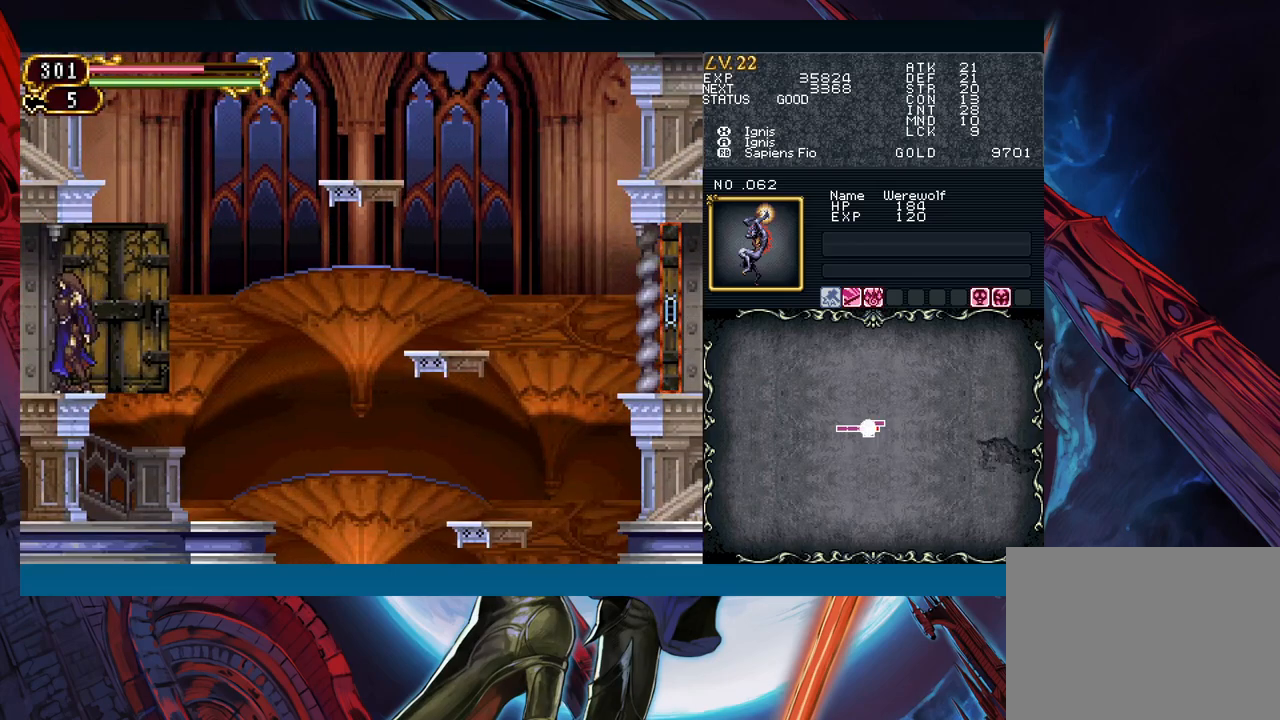
Gameplay with a controller (Xbox layout); each line is a JSON object with the inputs held at the frame after it. "events" lists button and stick changes between this image and that frame as [ms after this image, input, new state], when the widget could be followed in between. Not read: L2 R2 right_stick.
{"buttons": [], "left_stick": "left", "events": [[283, "left_stick", "left"]]}
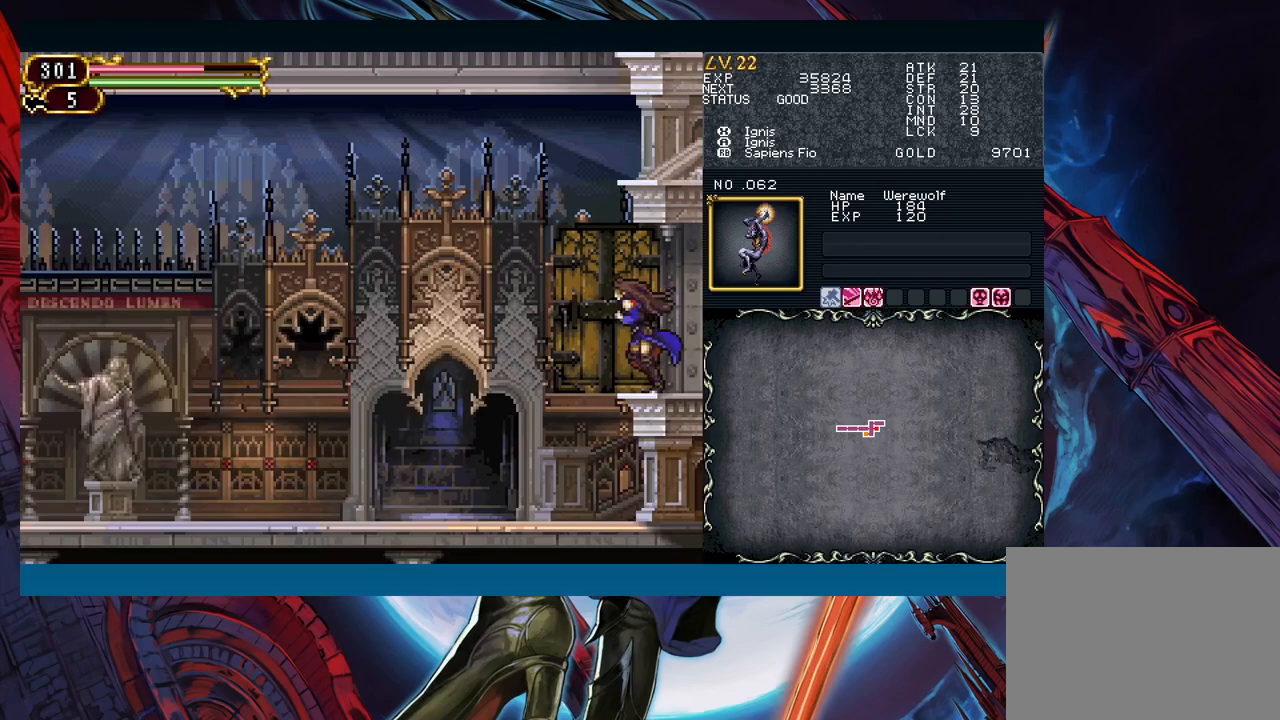
{"buttons": [], "left_stick": "left", "events": []}
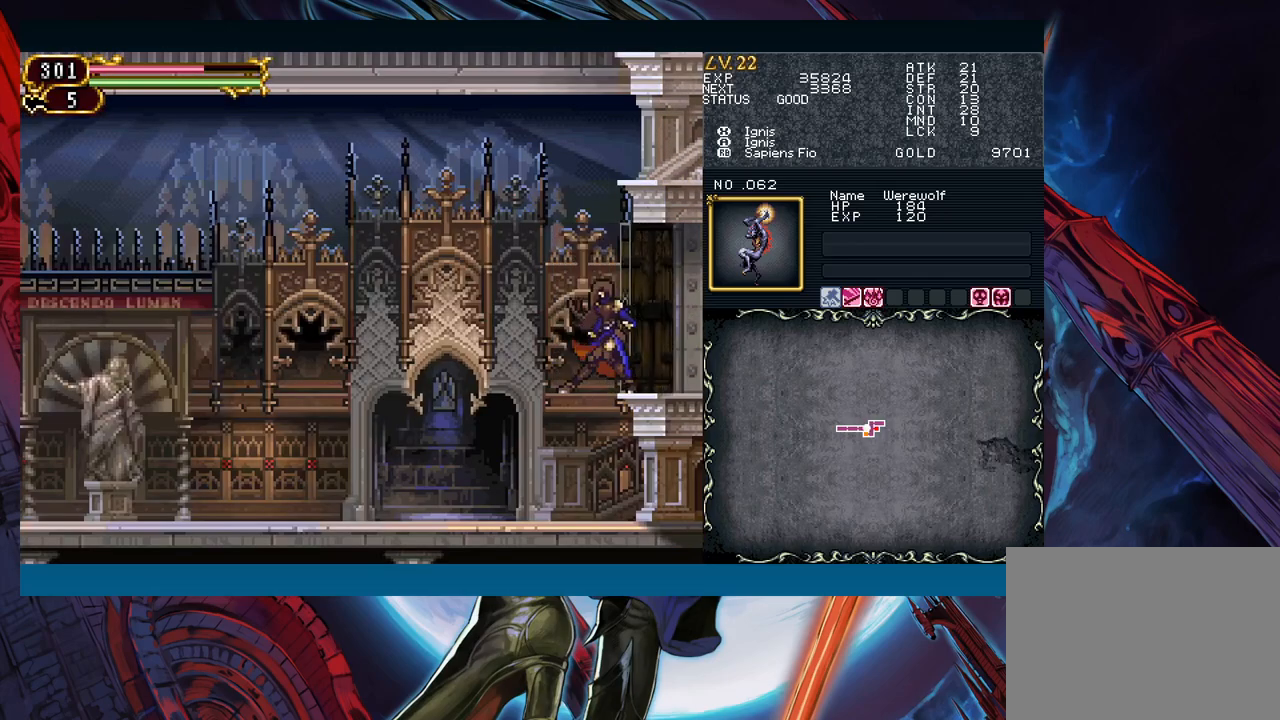
{"buttons": ["B", "Y"], "left_stick": "right", "events": [[450, "left_stick", "right"], [467, "Y", "down"], [500, "B", "down"]]}
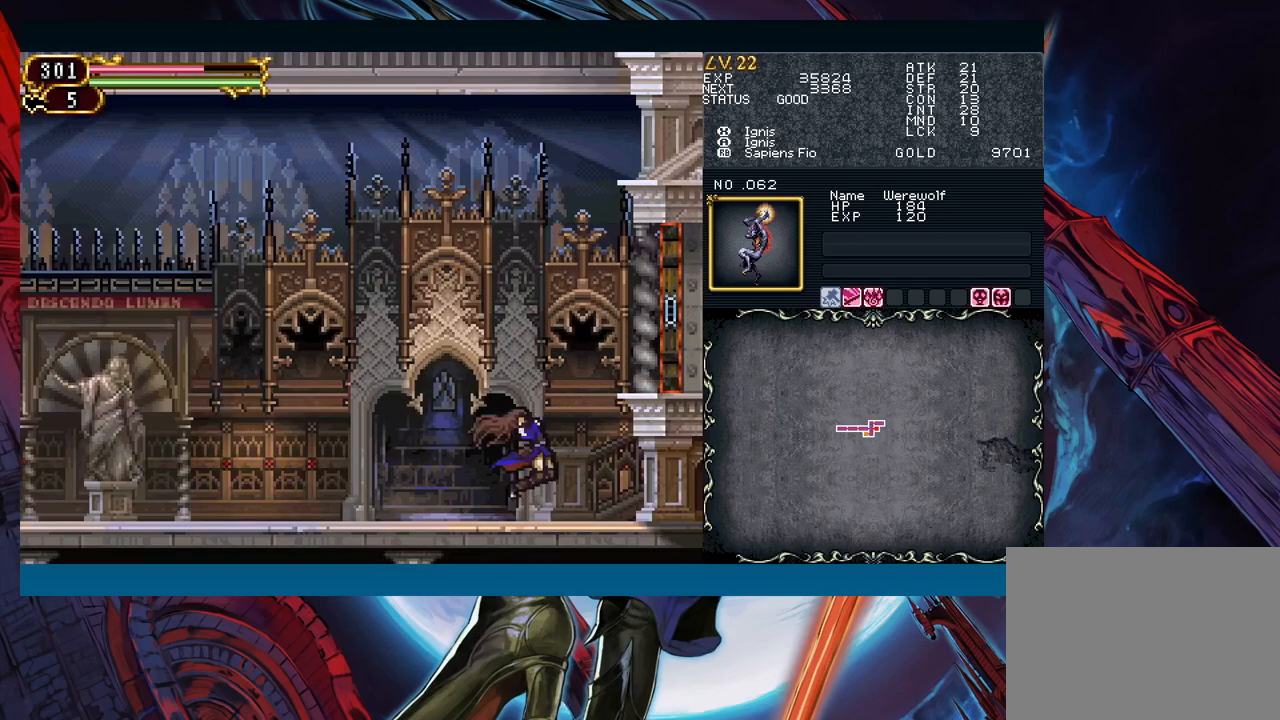
{"buttons": [], "left_stick": "down-left", "events": [[17, "Y", "up"], [33, "left_stick", "down-left"], [83, "B", "up"], [267, "B", "down"], [400, "B", "up"]]}
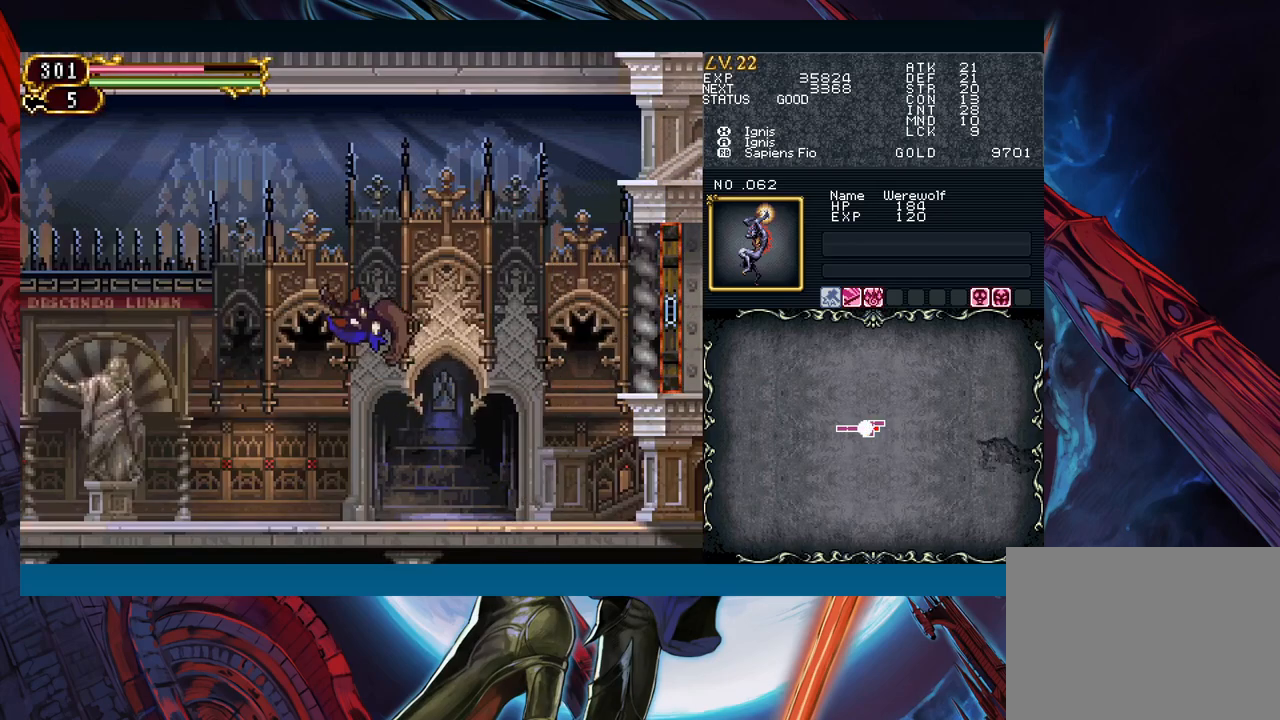
{"buttons": [], "left_stick": "down-left", "events": [[183, "left_stick", "left"], [317, "left_stick", "right"], [333, "Y", "down"], [367, "B", "down"], [383, "Y", "up"], [417, "left_stick", "down-left"], [450, "B", "up"]]}
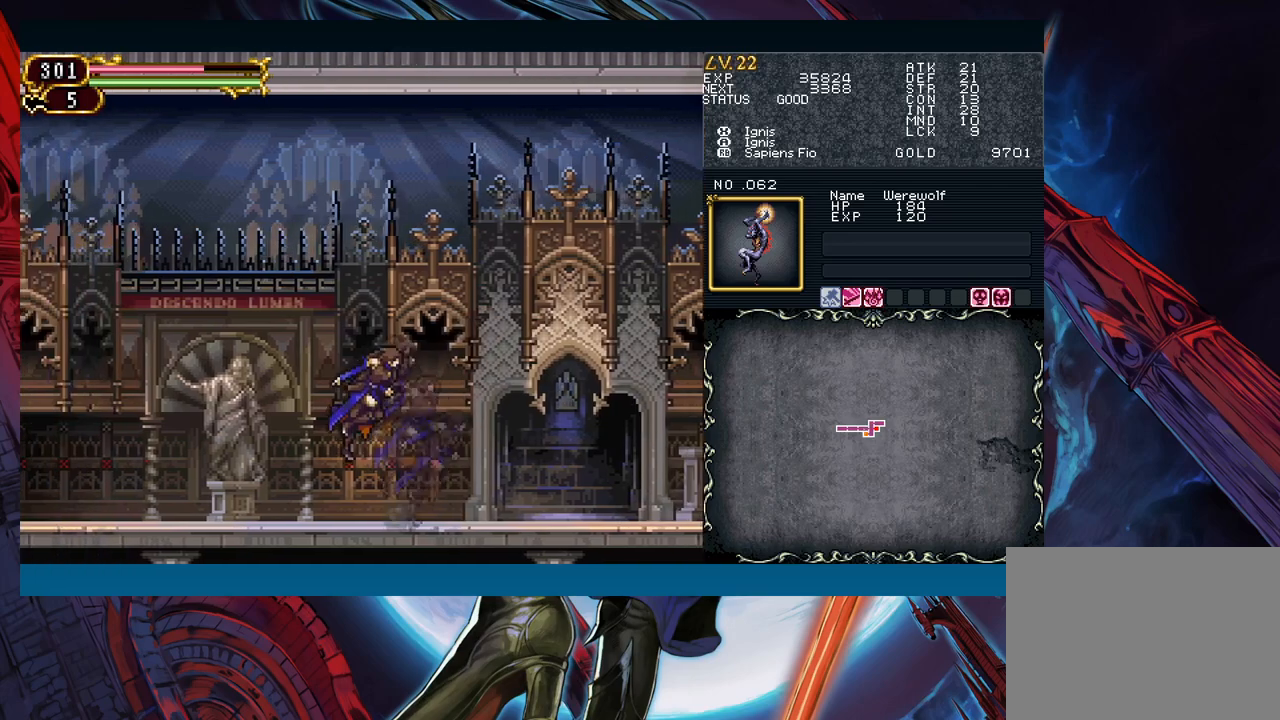
{"buttons": [], "left_stick": "right", "events": [[17, "B", "down"], [67, "B", "up"], [233, "B", "down"], [317, "B", "up"], [500, "left_stick", "right"]]}
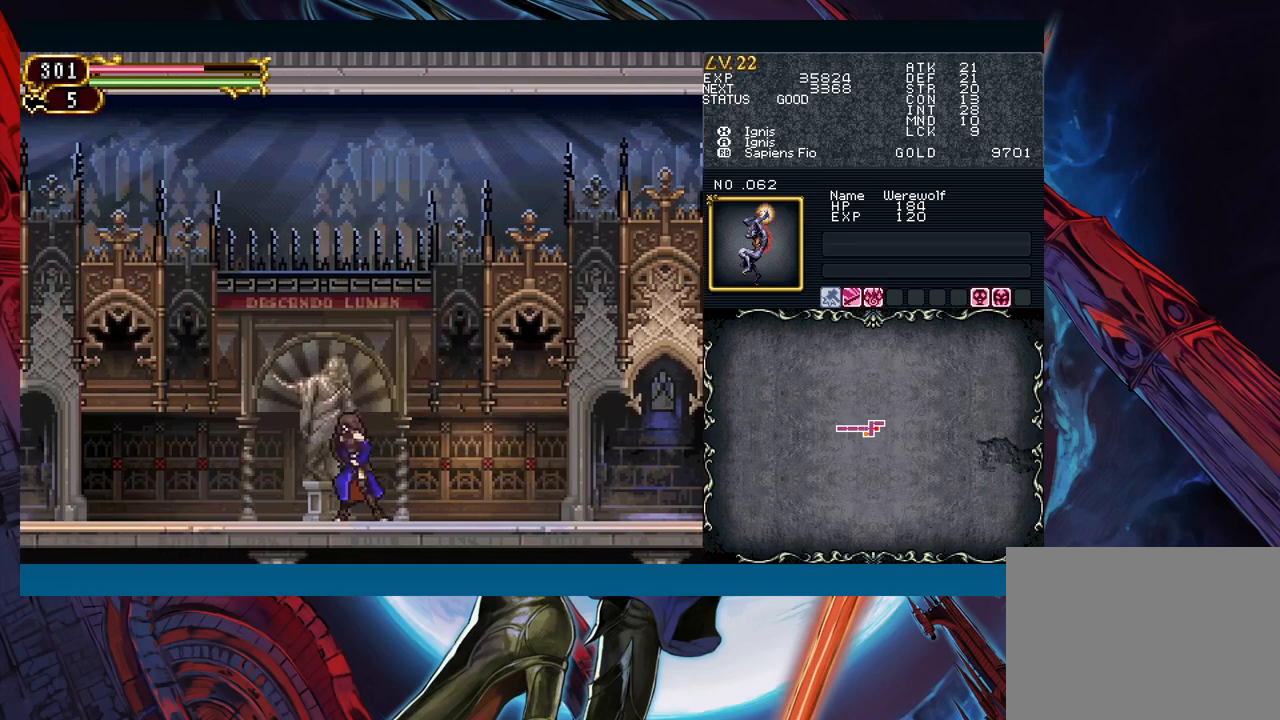
{"buttons": ["B"], "left_stick": "down-right", "events": [[17, "Y", "down"], [67, "B", "down"], [67, "Y", "up"], [100, "left_stick", "down-left"], [117, "B", "up"], [200, "B", "down"], [250, "B", "up"], [300, "B", "down"], [367, "B", "up"], [417, "left_stick", "down-right"], [450, "Y", "down"], [483, "B", "down"], [500, "Y", "up"]]}
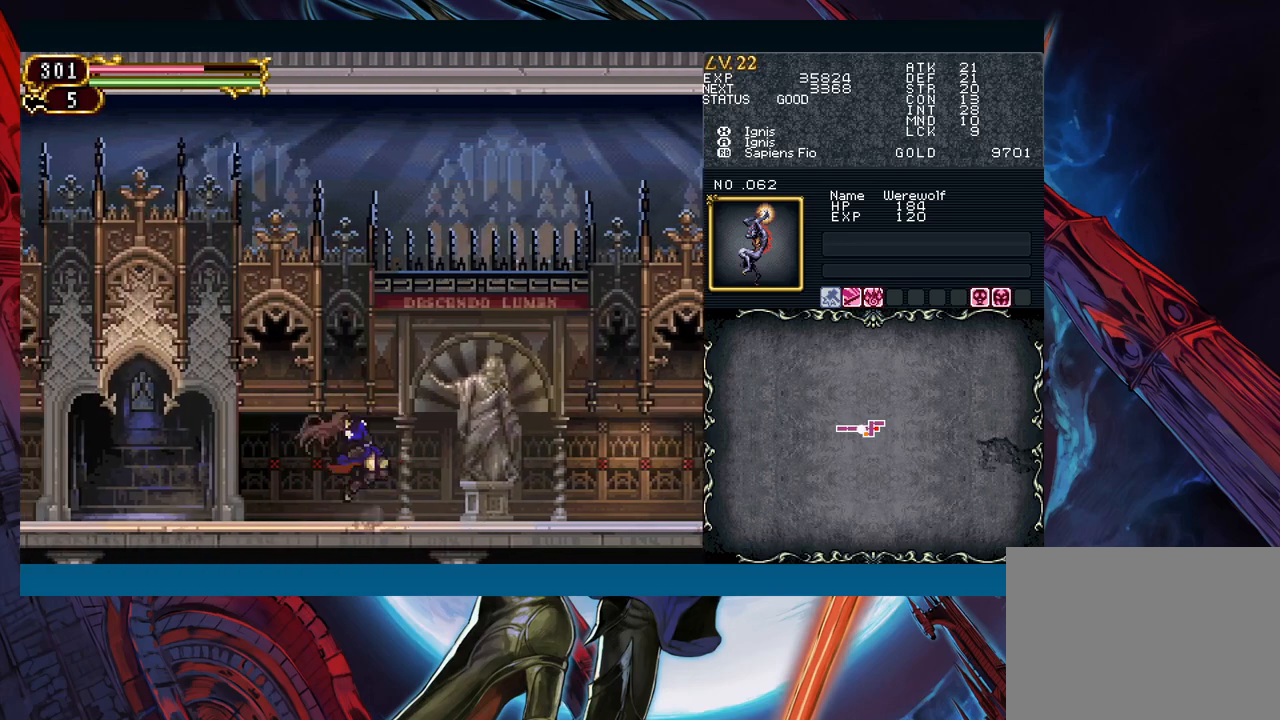
{"buttons": [], "left_stick": "right", "events": [[33, "left_stick", "down-left"], [83, "B", "up"], [233, "B", "down"], [317, "B", "up"], [367, "B", "down"], [433, "B", "up"], [500, "left_stick", "right"]]}
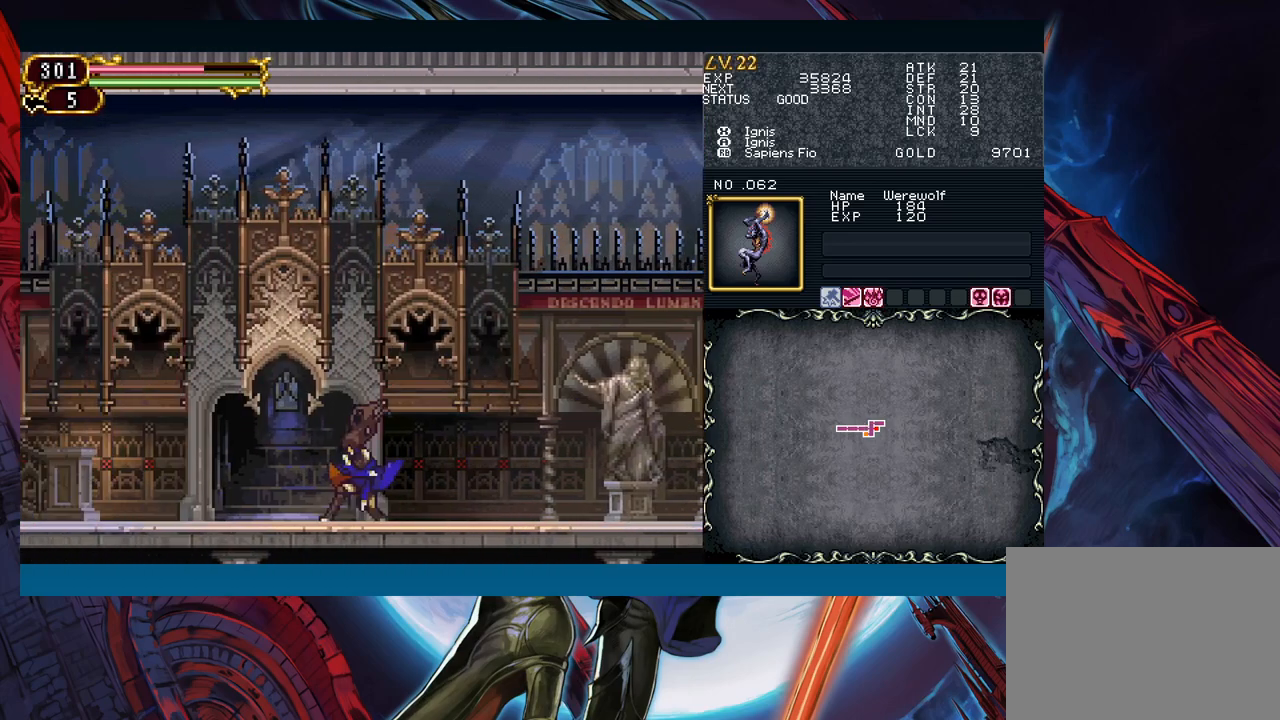
{"buttons": ["Y"], "left_stick": "right", "events": [[33, "Y", "down"], [67, "B", "down"], [83, "Y", "up"], [117, "left_stick", "down-left"], [150, "B", "up"], [250, "B", "down"], [283, "B", "up"], [350, "B", "down"], [417, "B", "up"], [483, "left_stick", "right"], [500, "Y", "down"]]}
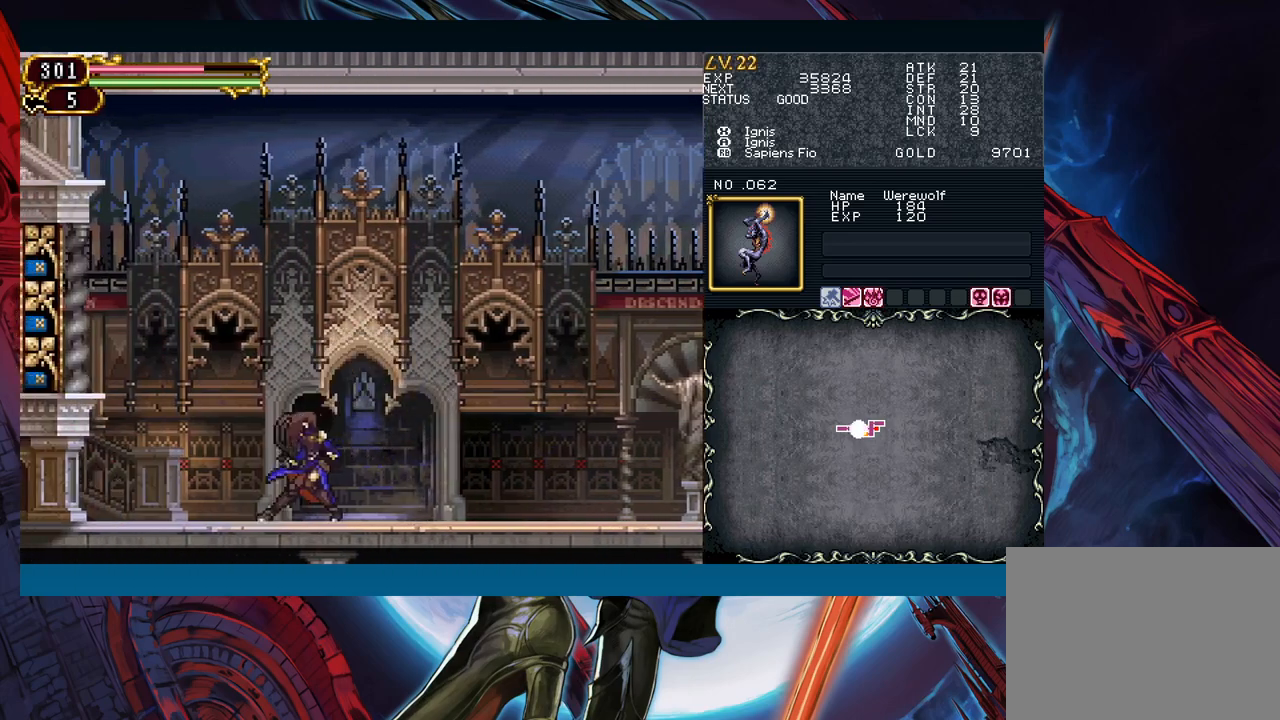
{"buttons": ["B"], "left_stick": "left", "events": [[50, "B", "down"], [67, "Y", "up"], [83, "left_stick", "down-left"], [317, "B", "up"], [383, "B", "down"], [450, "left_stick", "left"]]}
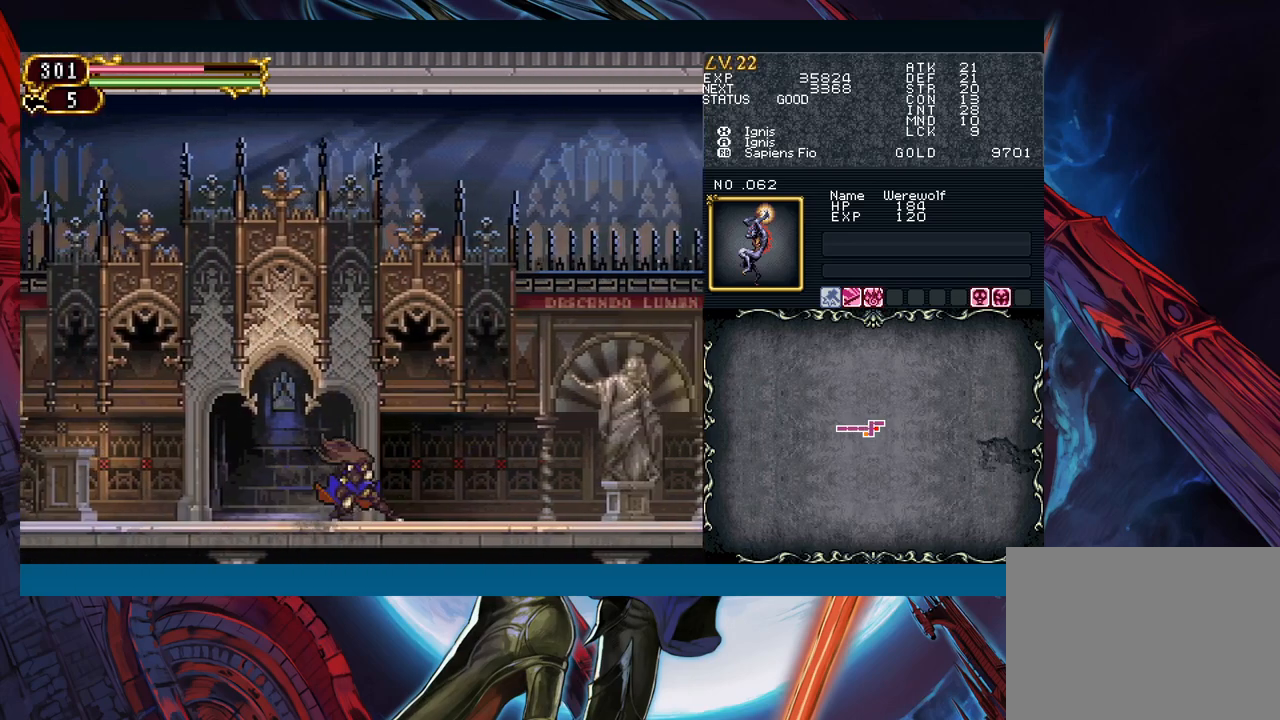
{"buttons": ["B"], "left_stick": "down-left", "events": [[17, "B", "up"], [250, "left_stick", "right"], [283, "Y", "down"], [317, "B", "down"], [317, "Y", "up"], [350, "left_stick", "down-left"], [400, "B", "up"], [467, "B", "down"]]}
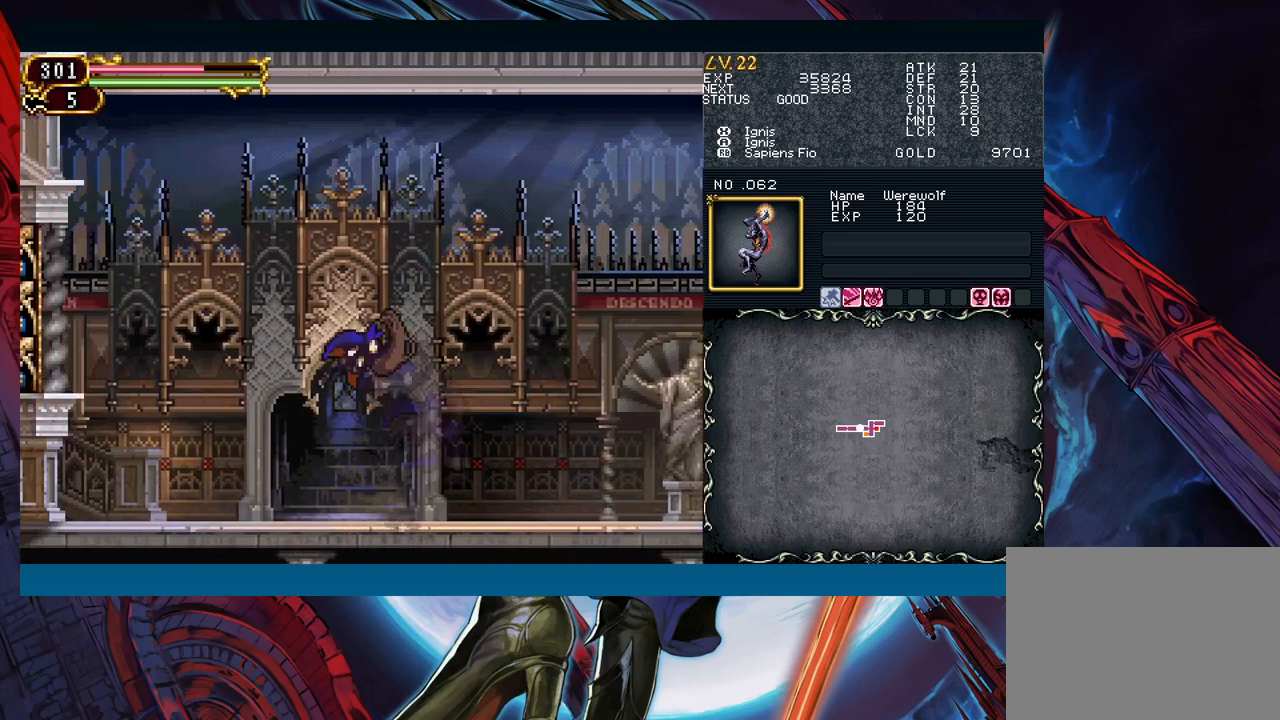
{"buttons": ["B"], "left_stick": "down-left", "events": [[17, "B", "up"], [83, "B", "down"], [150, "B", "up"], [200, "left_stick", "right"], [250, "Y", "down"], [300, "B", "down"], [300, "Y", "up"], [300, "left_stick", "down-left"]]}
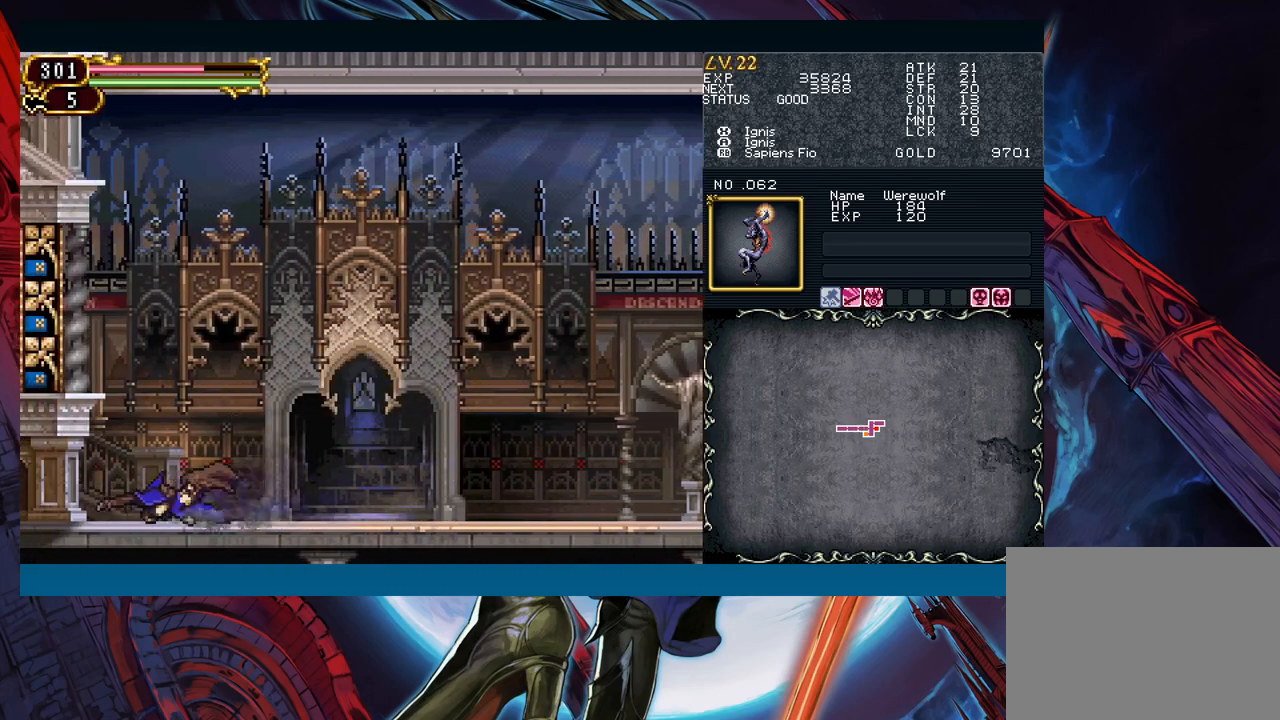
{"buttons": [], "left_stick": "left", "events": [[33, "B", "up"], [100, "B", "down"], [217, "B", "up"], [300, "left_stick", "center"], [467, "left_stick", "left"]]}
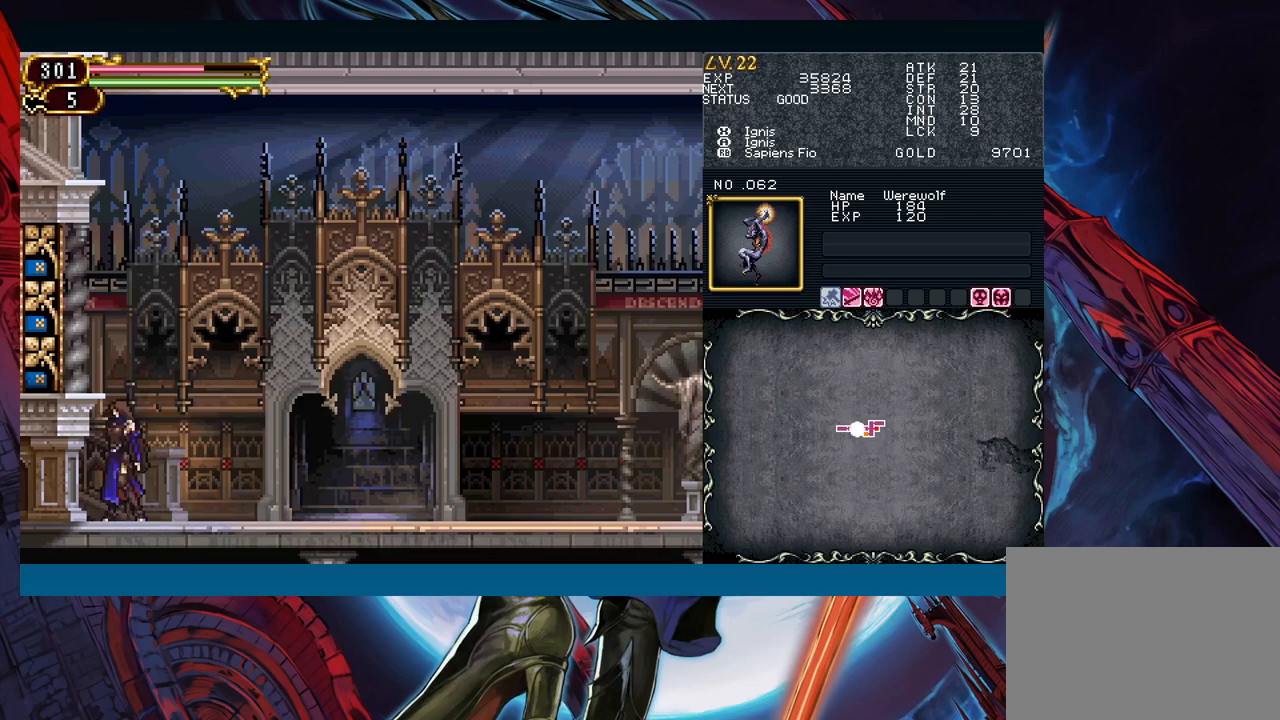
{"buttons": [], "left_stick": "down-left", "events": [[17, "B", "down"], [233, "B", "up"], [250, "left_stick", "down-left"]]}
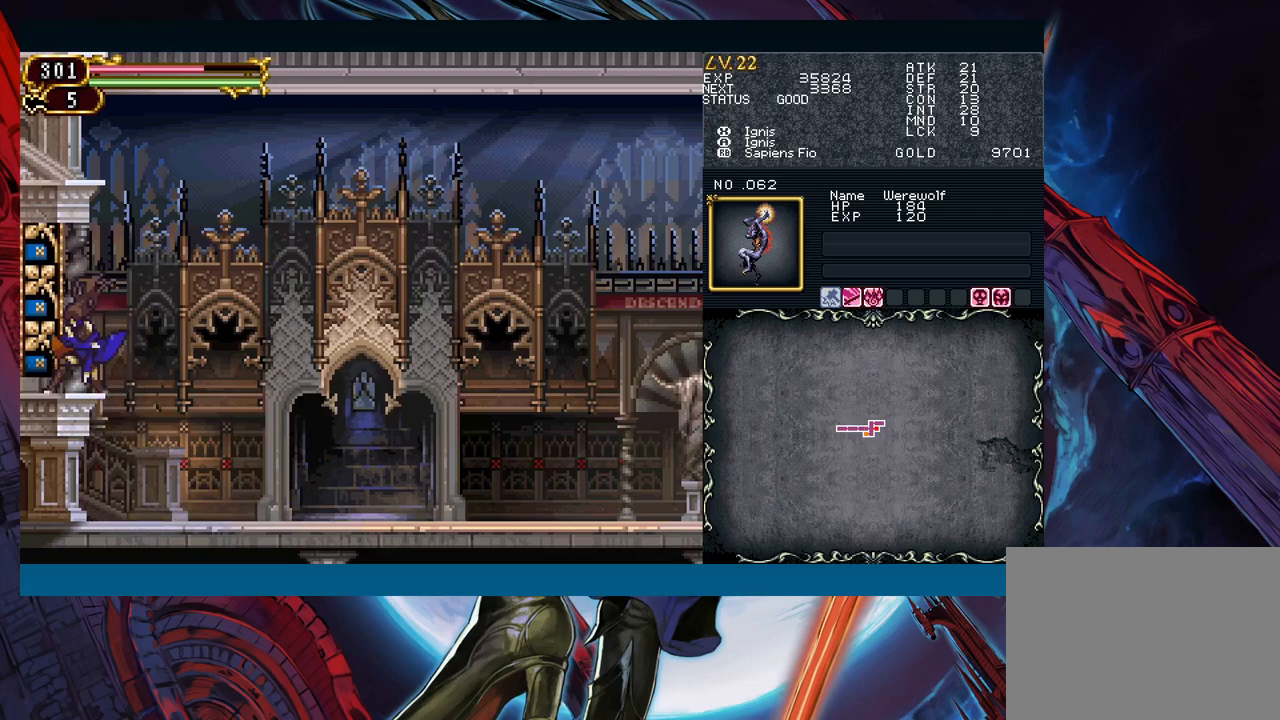
{"buttons": [], "left_stick": "left", "events": [[133, "B", "down"], [250, "B", "up"], [317, "left_stick", "center"], [450, "left_stick", "left"]]}
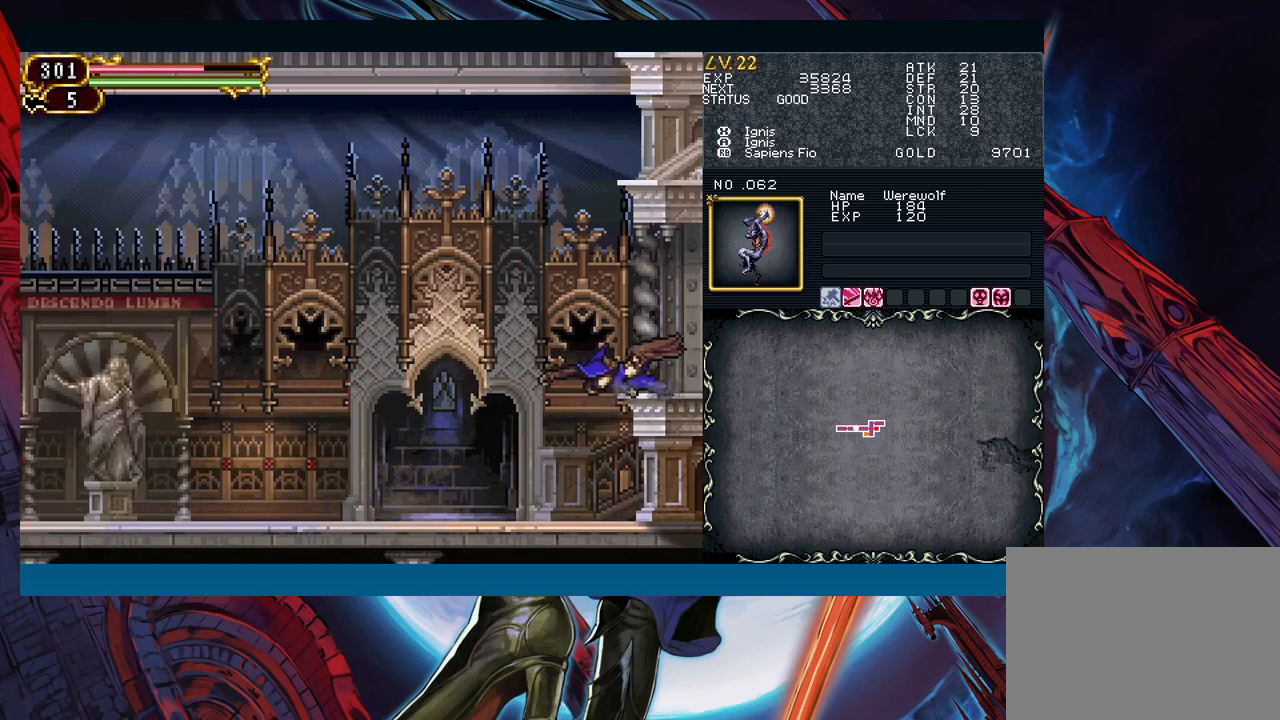
{"buttons": [], "left_stick": "down-left", "events": [[367, "left_stick", "right"], [383, "Y", "down"], [417, "B", "down"], [417, "Y", "up"], [467, "left_stick", "down-left"], [500, "B", "up"]]}
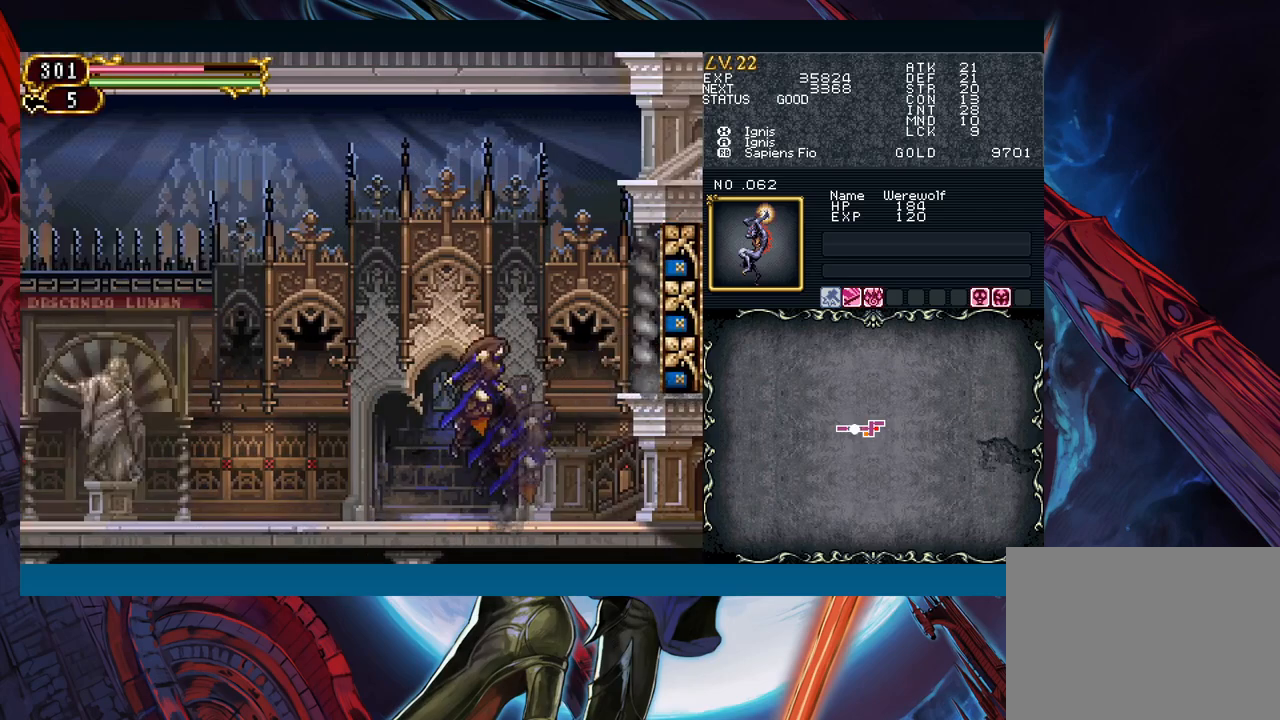
{"buttons": [], "left_stick": "down-left", "events": [[67, "B", "down"], [133, "B", "up"], [217, "B", "down"], [233, "B", "up"], [317, "left_stick", "right"], [350, "Y", "down"], [383, "B", "down"], [400, "Y", "up"], [433, "left_stick", "down-left"], [483, "B", "up"]]}
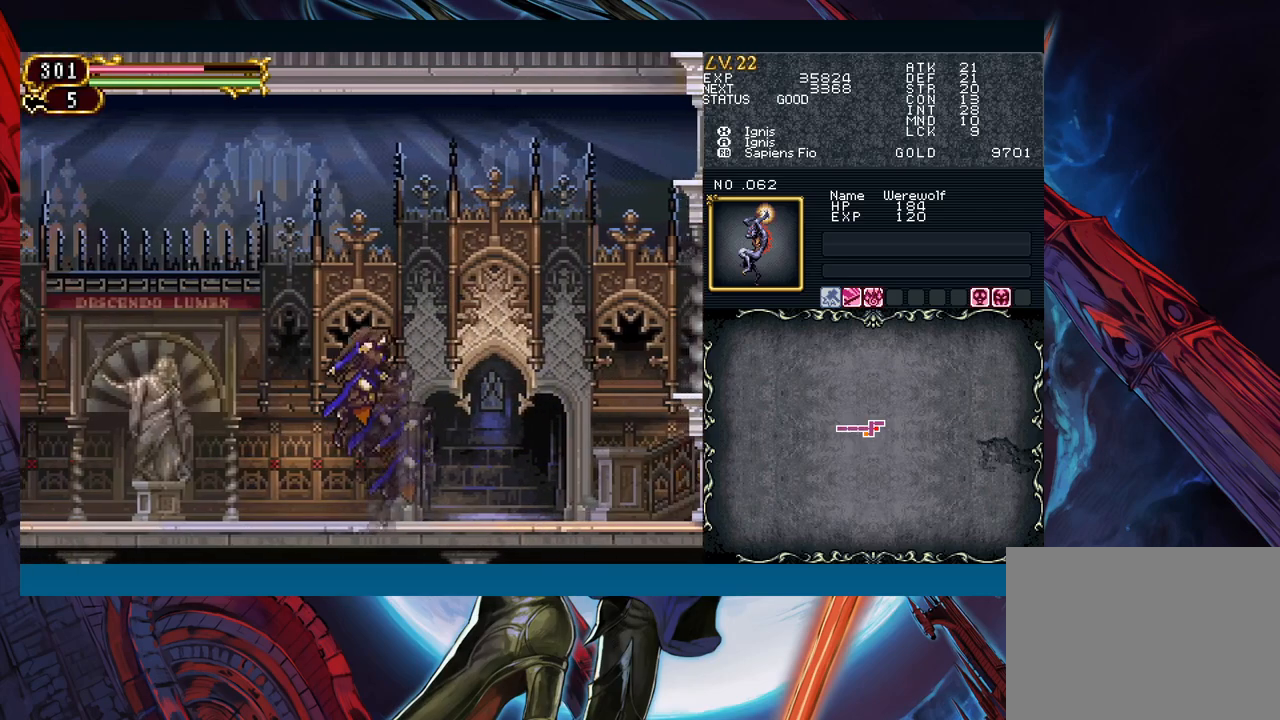
{"buttons": [], "left_stick": "left", "events": [[50, "B", "down"], [217, "B", "up"], [317, "left_stick", "right"], [367, "Y", "down"], [400, "B", "down"], [400, "Y", "up"], [433, "left_stick", "left"], [483, "B", "up"]]}
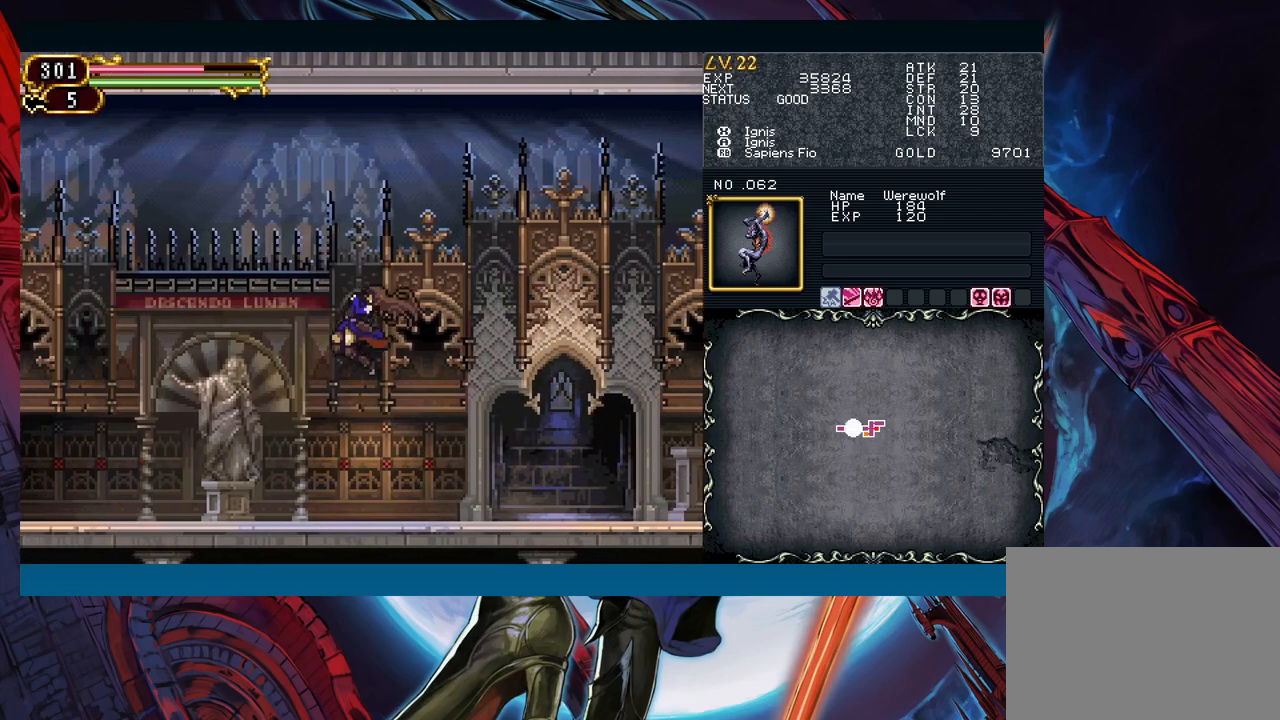
{"buttons": [], "left_stick": "down-left", "events": [[183, "left_stick", "right"], [217, "Y", "down"], [250, "B", "down"], [250, "Y", "up"], [300, "left_stick", "down-left"], [317, "B", "up"], [400, "B", "down"], [467, "B", "up"]]}
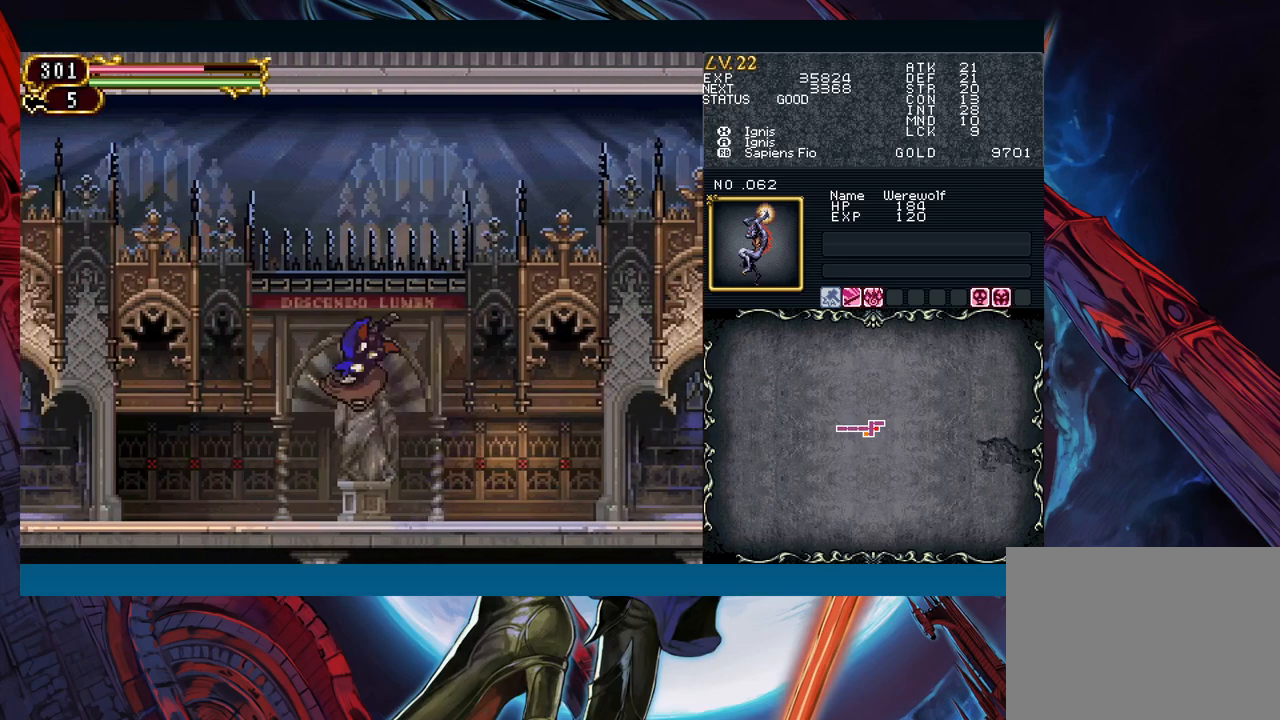
{"buttons": ["B"], "left_stick": "down-left", "events": [[17, "B", "down"], [100, "B", "up"], [150, "left_stick", "right"], [183, "Y", "down"], [233, "B", "down"], [233, "Y", "up"], [250, "left_stick", "down-left"], [317, "B", "up"], [383, "B", "down"]]}
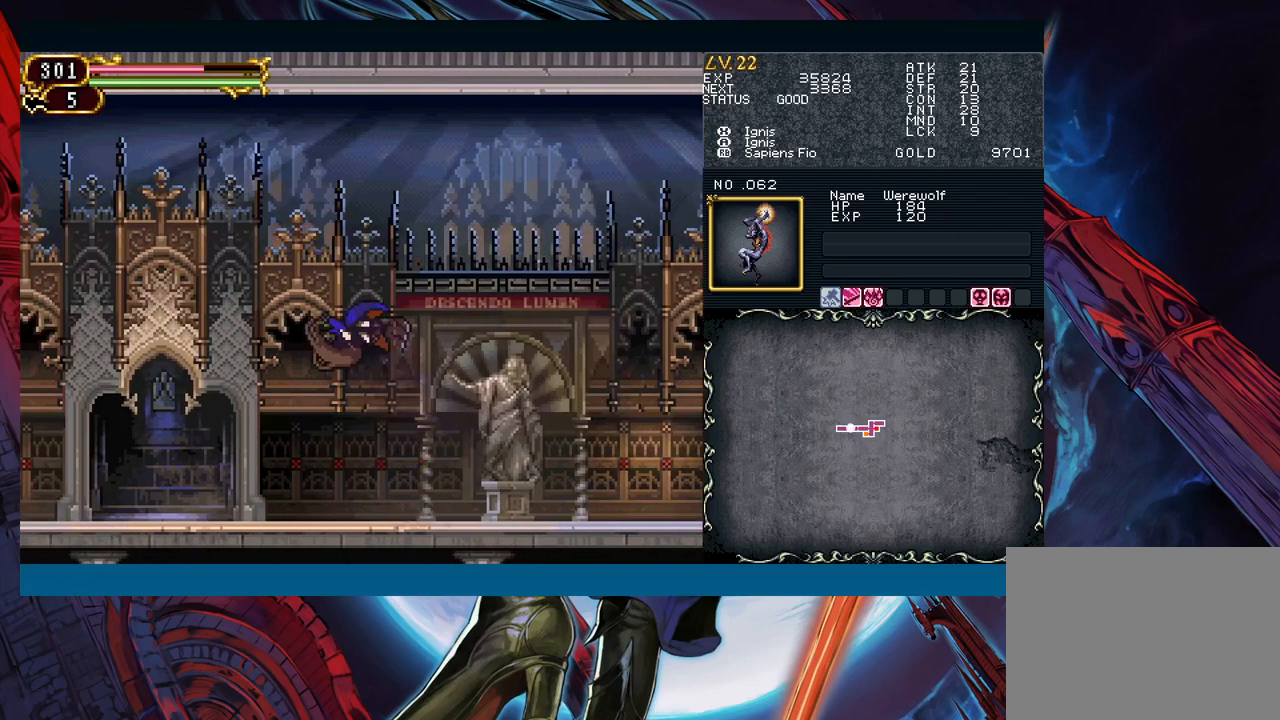
{"buttons": ["Y"], "left_stick": "up-right", "events": [[33, "B", "up"], [483, "left_stick", "up-right"], [500, "Y", "down"]]}
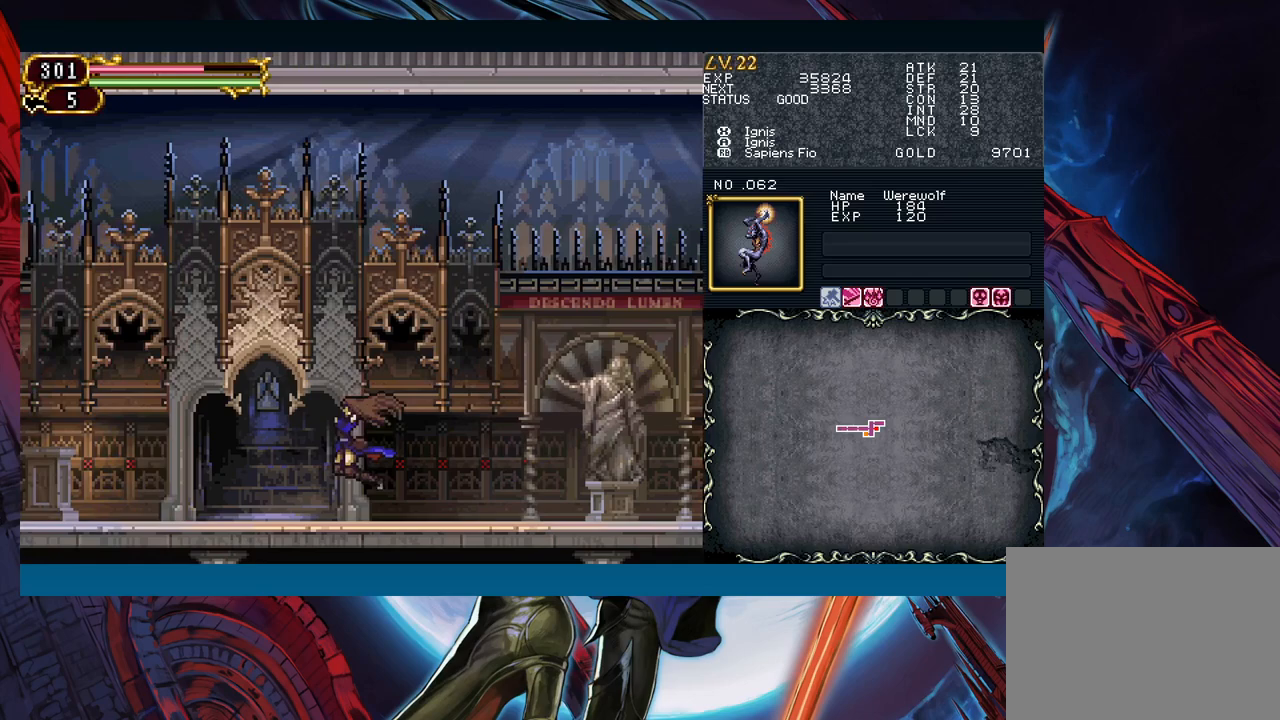
{"buttons": ["Y"], "left_stick": "down-right", "events": [[17, "left_stick", "right"], [33, "B", "down"], [50, "Y", "up"], [83, "left_stick", "down-left"], [117, "B", "up"], [183, "B", "down"], [233, "B", "up"], [300, "B", "down"], [383, "B", "up"], [417, "left_stick", "down-right"], [467, "Y", "down"]]}
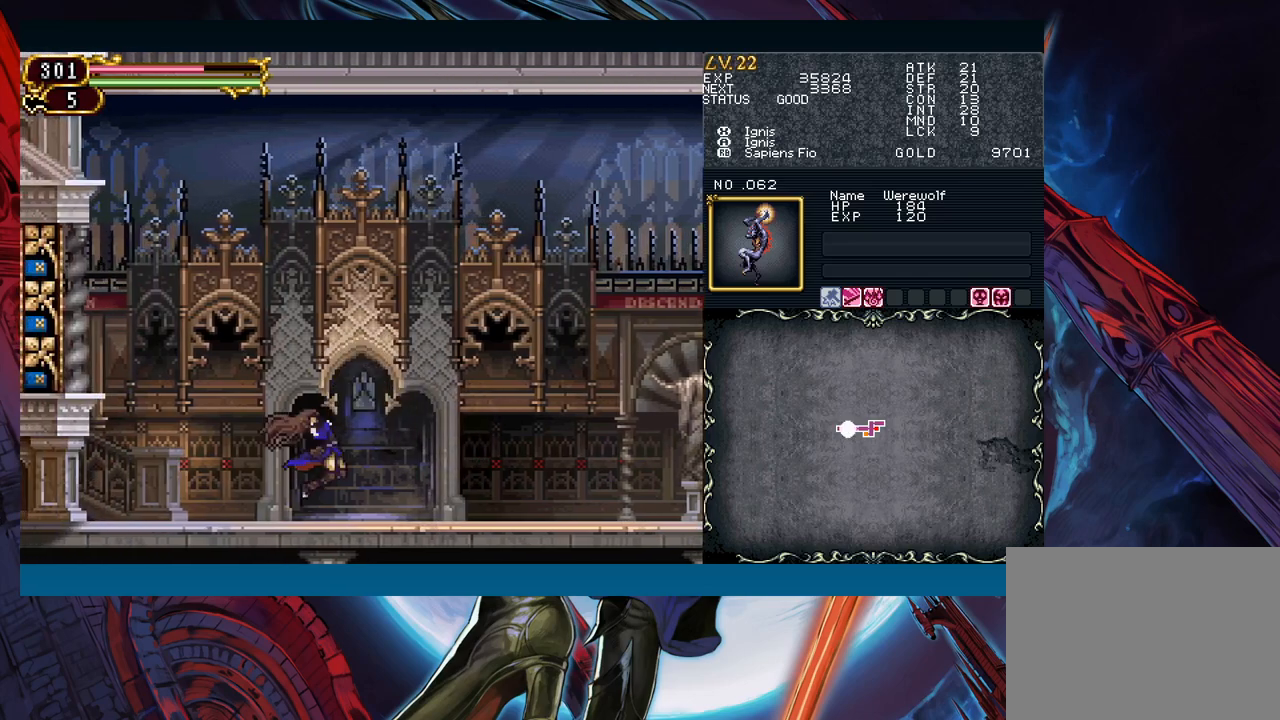
{"buttons": [], "left_stick": "down-left", "events": [[17, "B", "down"], [33, "Y", "up"], [33, "left_stick", "left"], [117, "left_stick", "down-left"], [300, "B", "up"], [367, "B", "down"], [483, "B", "up"]]}
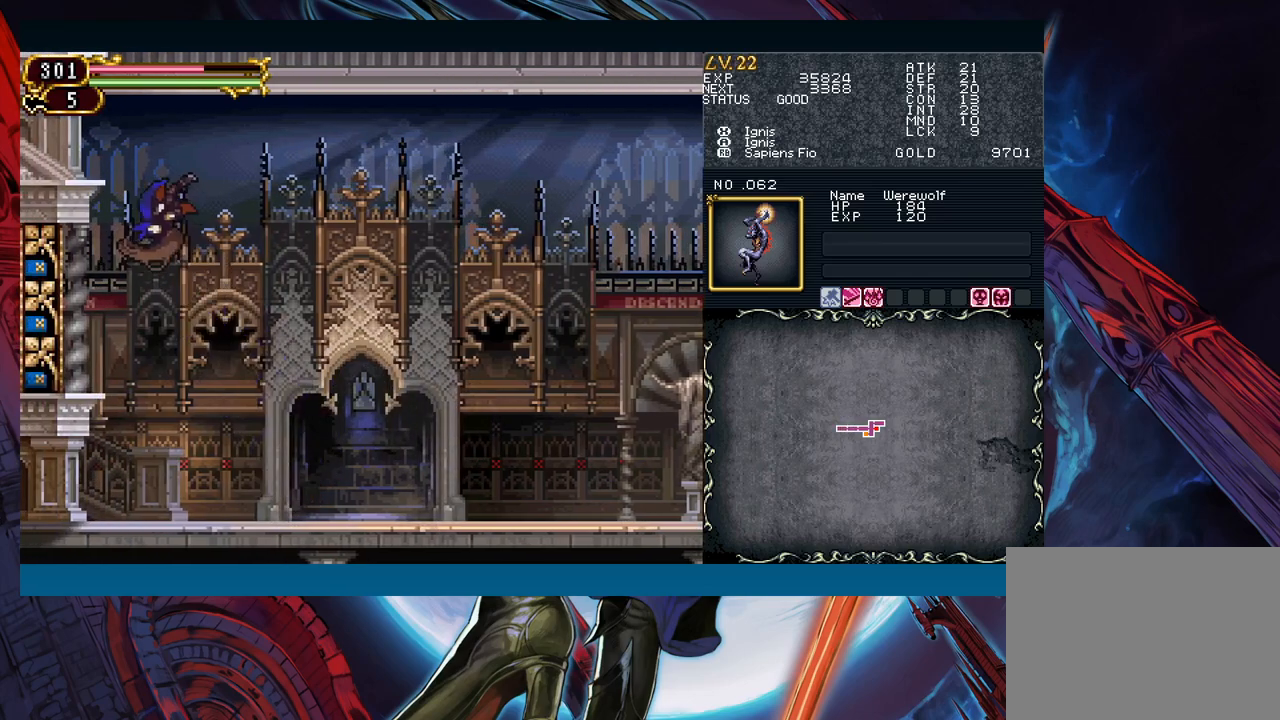
{"buttons": [], "left_stick": "down-left", "events": [[133, "B", "down"], [233, "B", "up"]]}
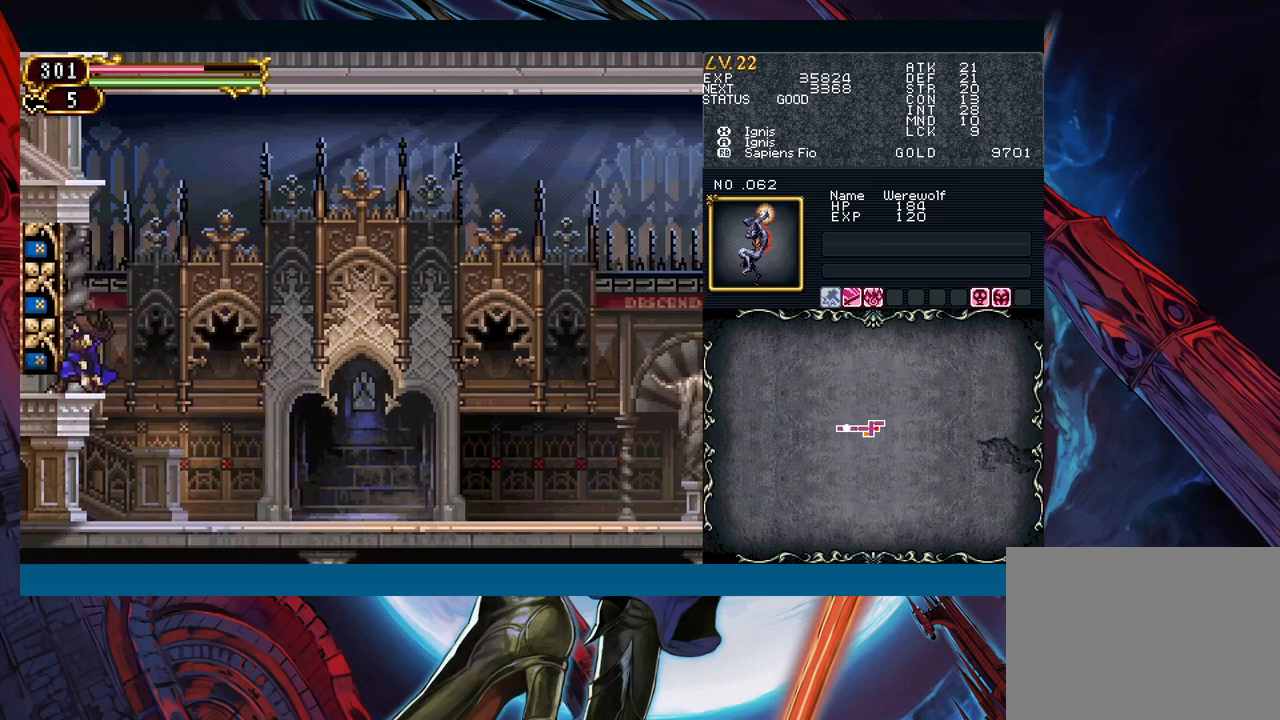
{"buttons": [], "left_stick": "down-left", "events": [[17, "B", "down"], [167, "B", "up"]]}
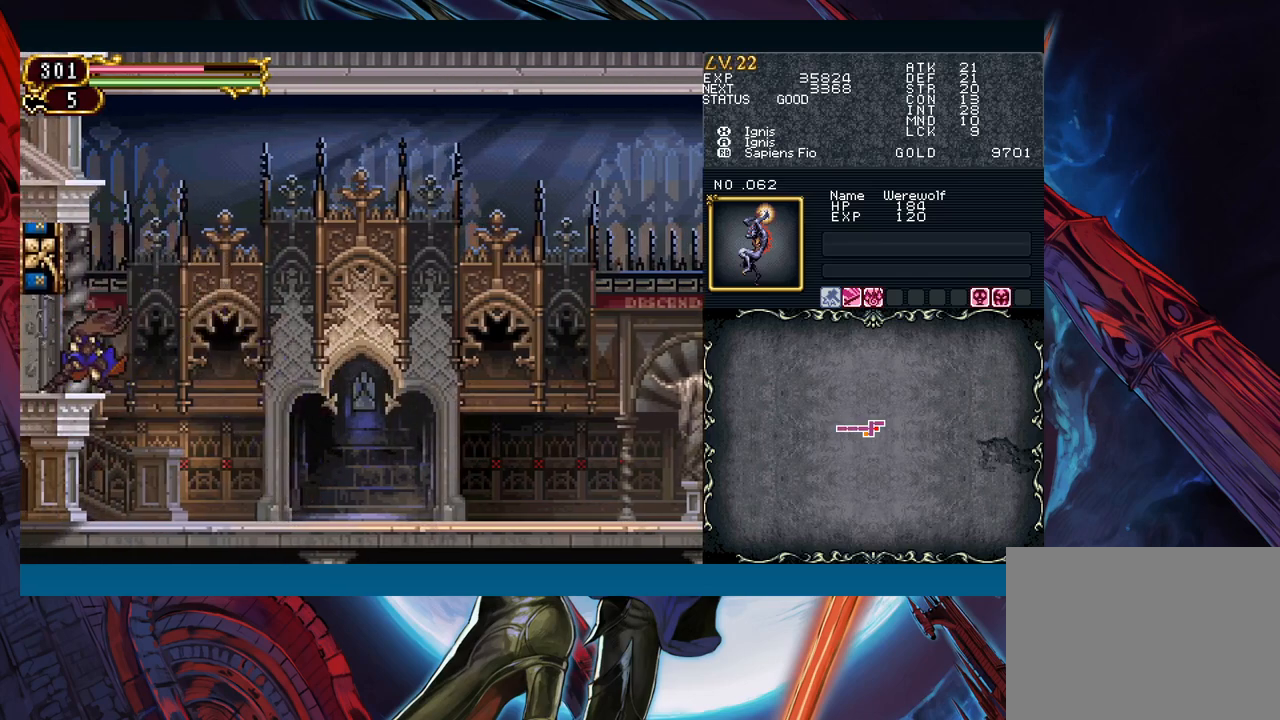
{"buttons": [], "left_stick": "center", "events": [[250, "B", "down"], [333, "B", "up"], [417, "left_stick", "center"]]}